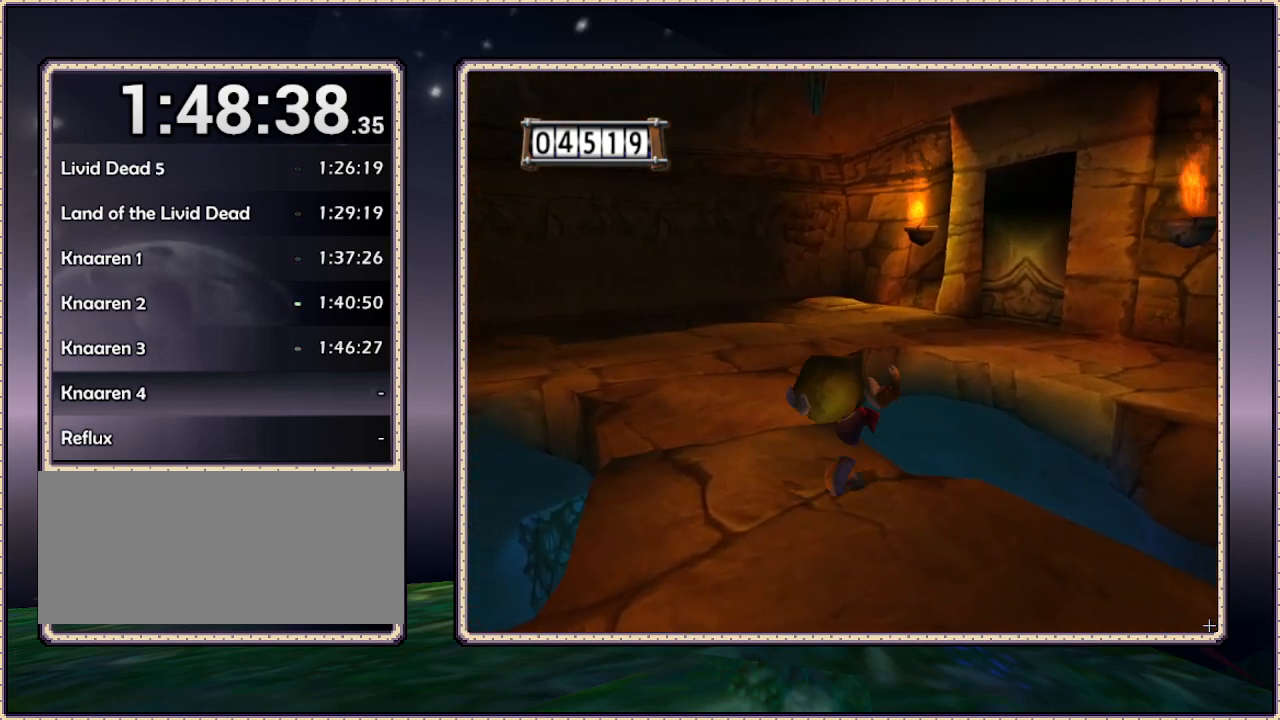
Gameplay with a controller (PlayStation layout); each line is a JSON object with the inputs held at the frame after it. "events" lists button and stick changes between this image and that frame as [ms after this image, input, new state], when the widget could be followed in between. Not read: HOME L3 R3.
{"buttons": ["DPAD_UP", "DPAD_LEFT"], "events": []}
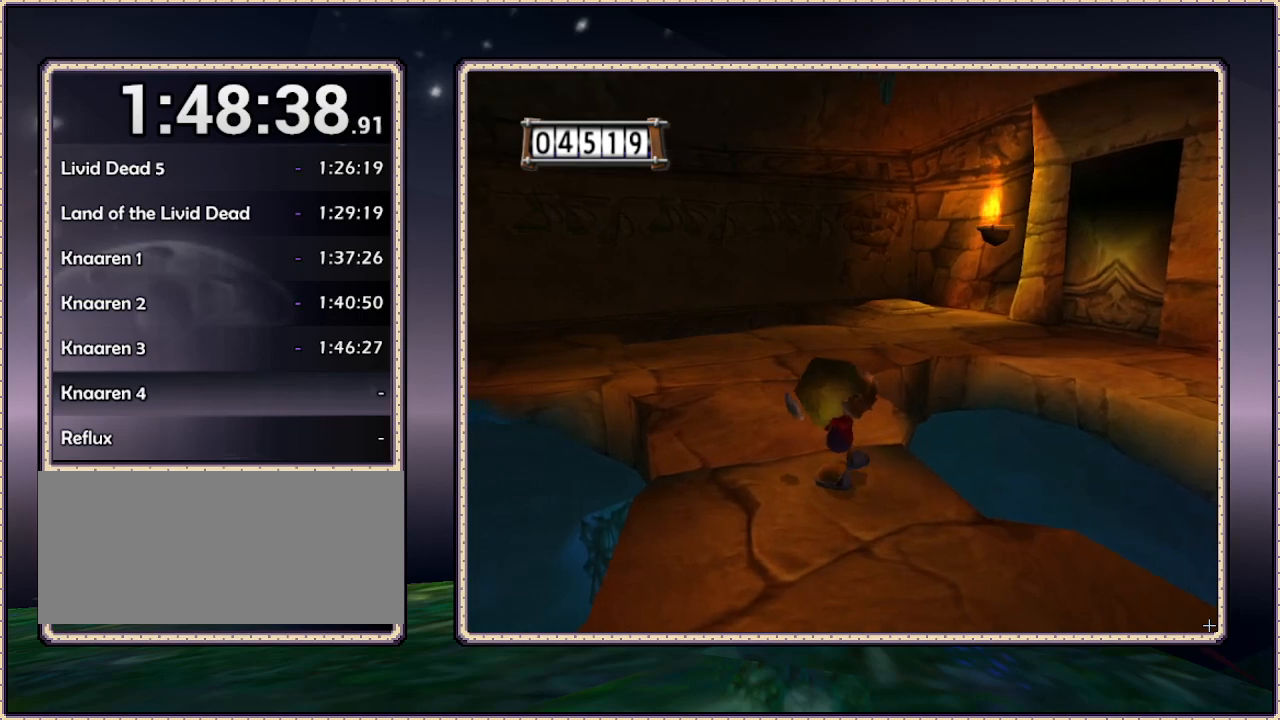
{"buttons": ["DPAD_UP"], "events": [[383, "DPAD_LEFT", "up"]]}
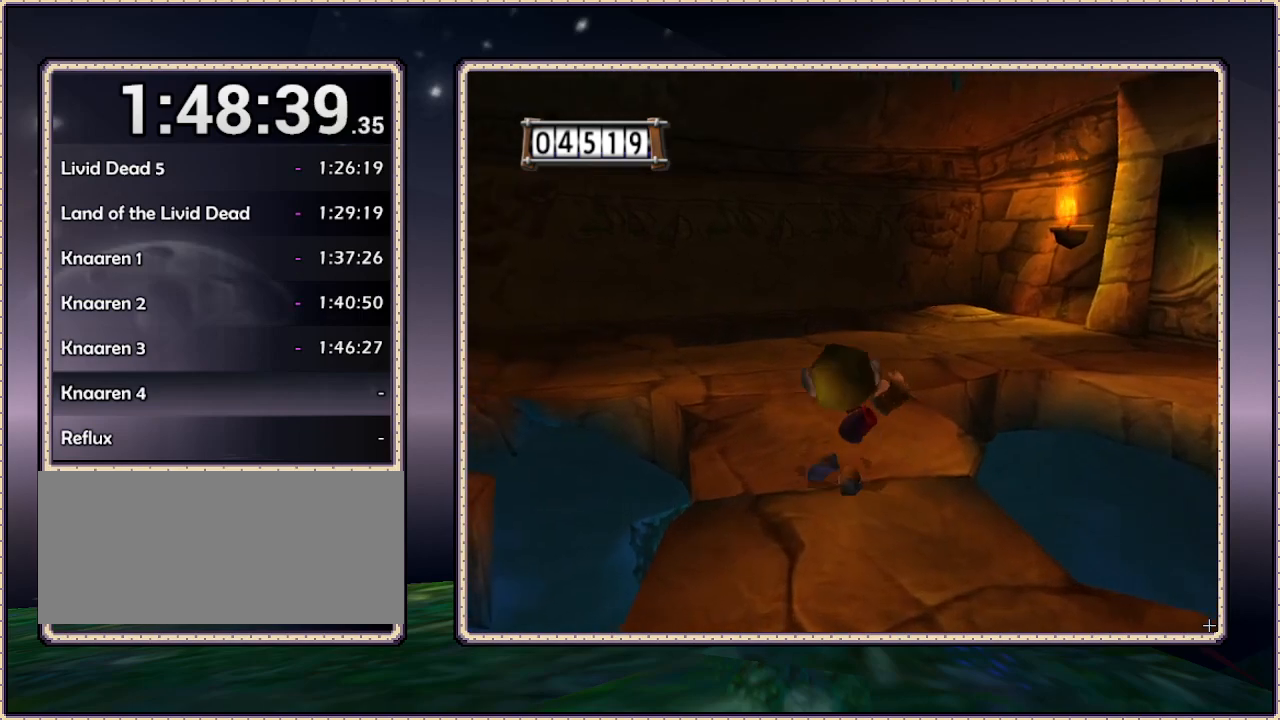
{"buttons": ["DPAD_DOWN"], "events": [[83, "DPAD_RIGHT", "down"], [133, "DPAD_UP", "up"], [183, "DPAD_DOWN", "down"], [183, "DPAD_RIGHT", "up"]]}
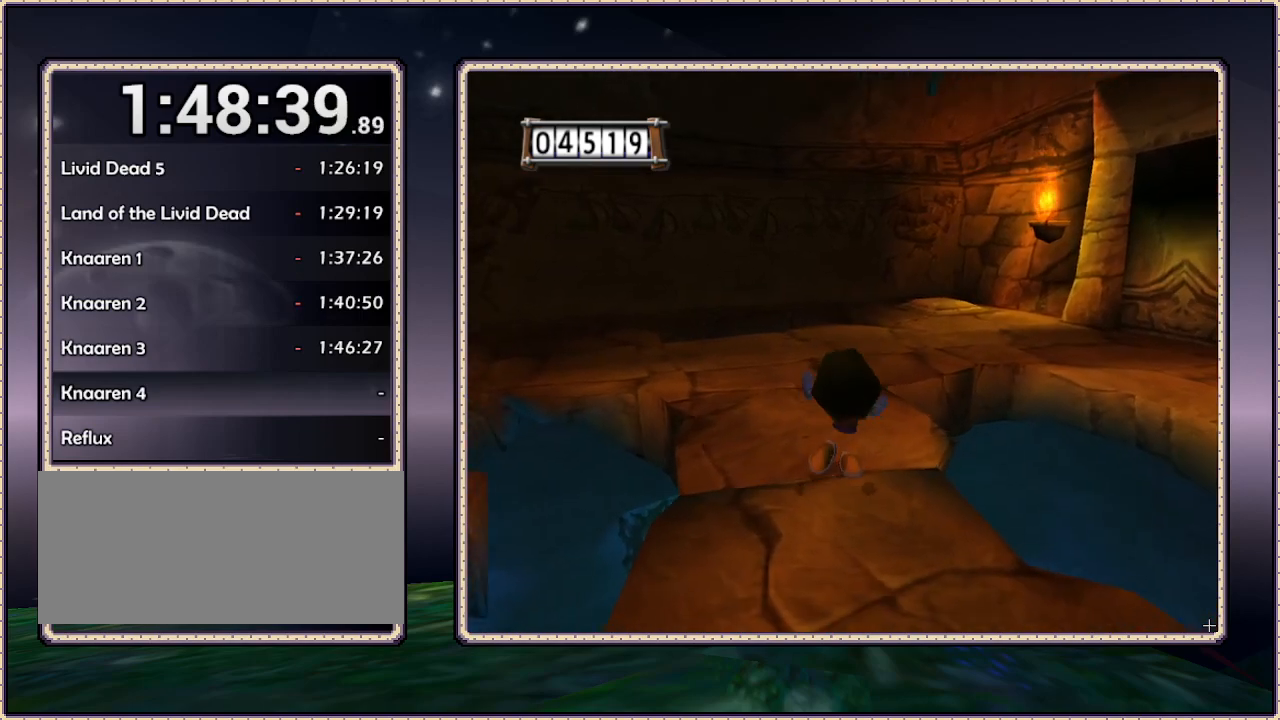
{"buttons": ["DPAD_DOWN"], "events": []}
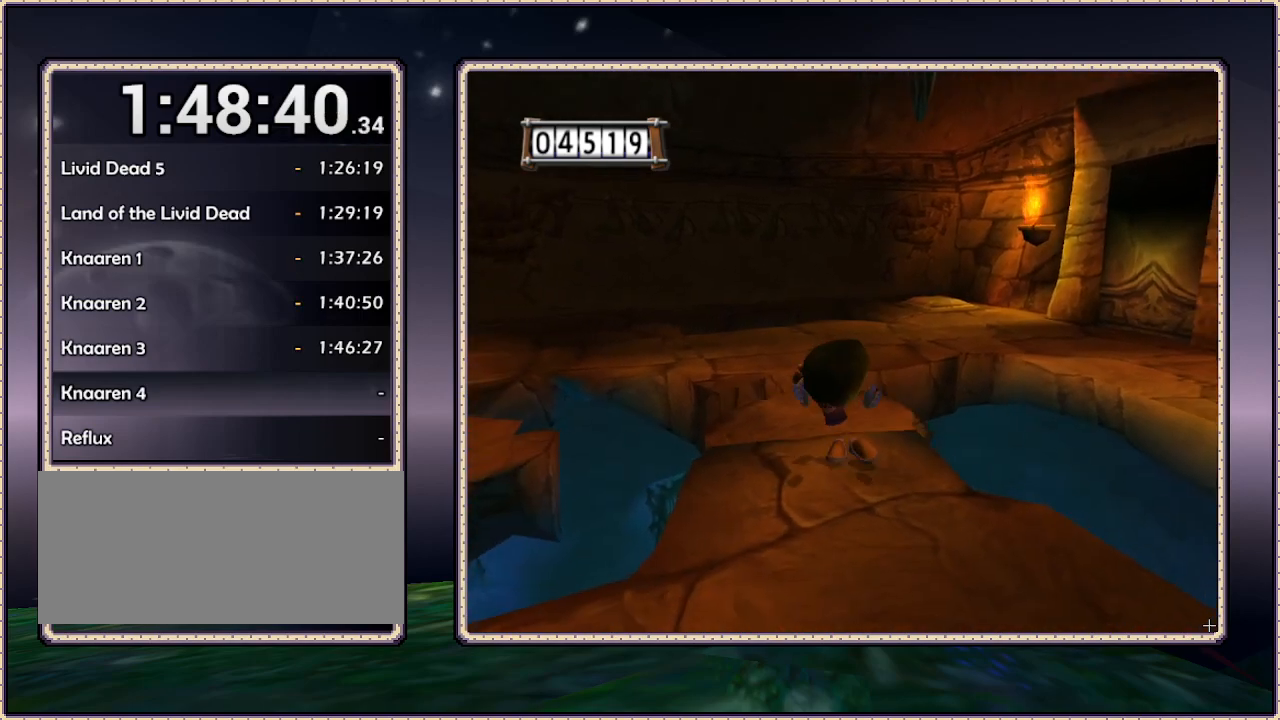
{"buttons": ["DPAD_DOWN", "DPAD_LEFT"], "events": [[483, "DPAD_LEFT", "down"]]}
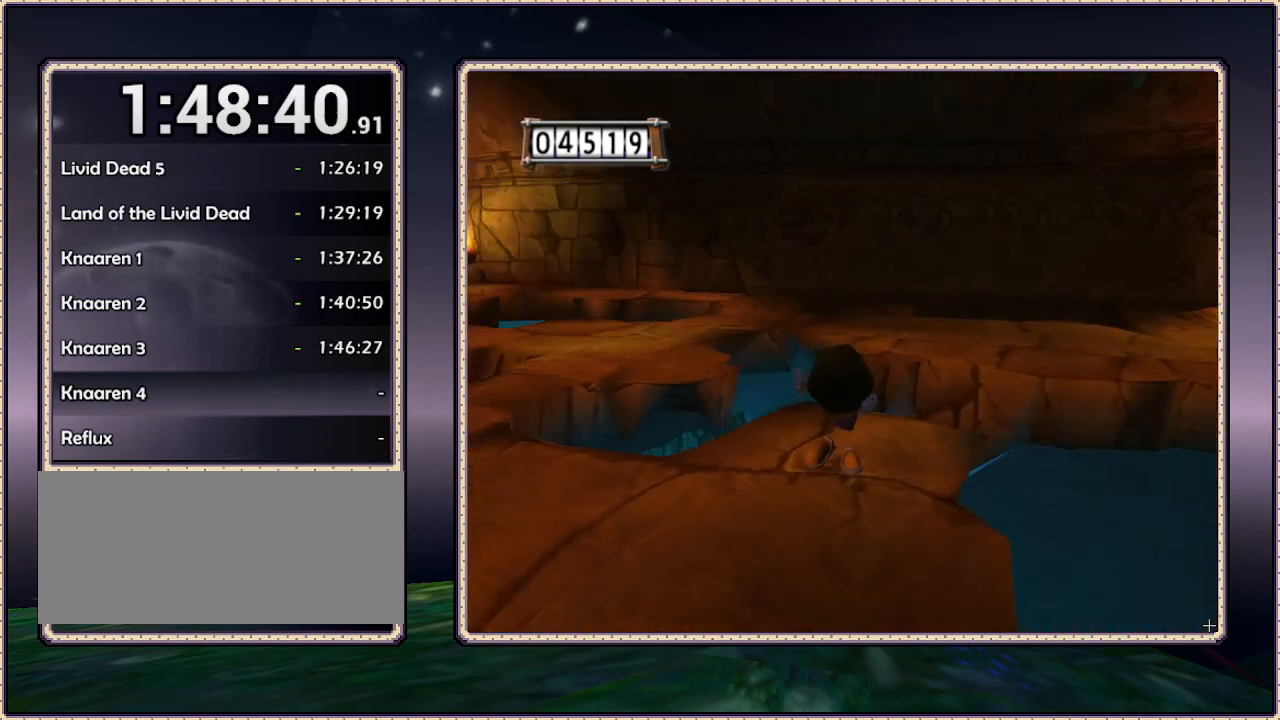
{"buttons": ["DPAD_UP", "DPAD_LEFT"], "events": [[150, "DPAD_DOWN", "up"], [433, "DPAD_UP", "down"]]}
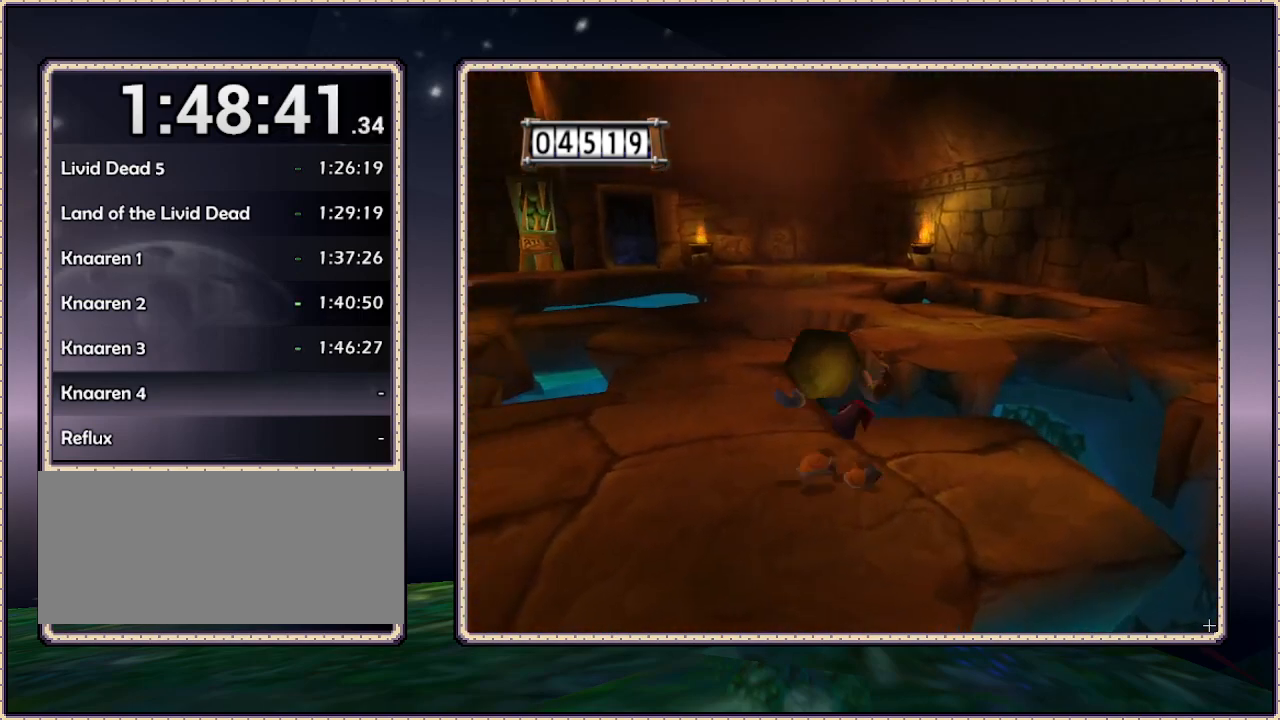
{"buttons": ["DPAD_UP"], "events": [[333, "DPAD_LEFT", "up"]]}
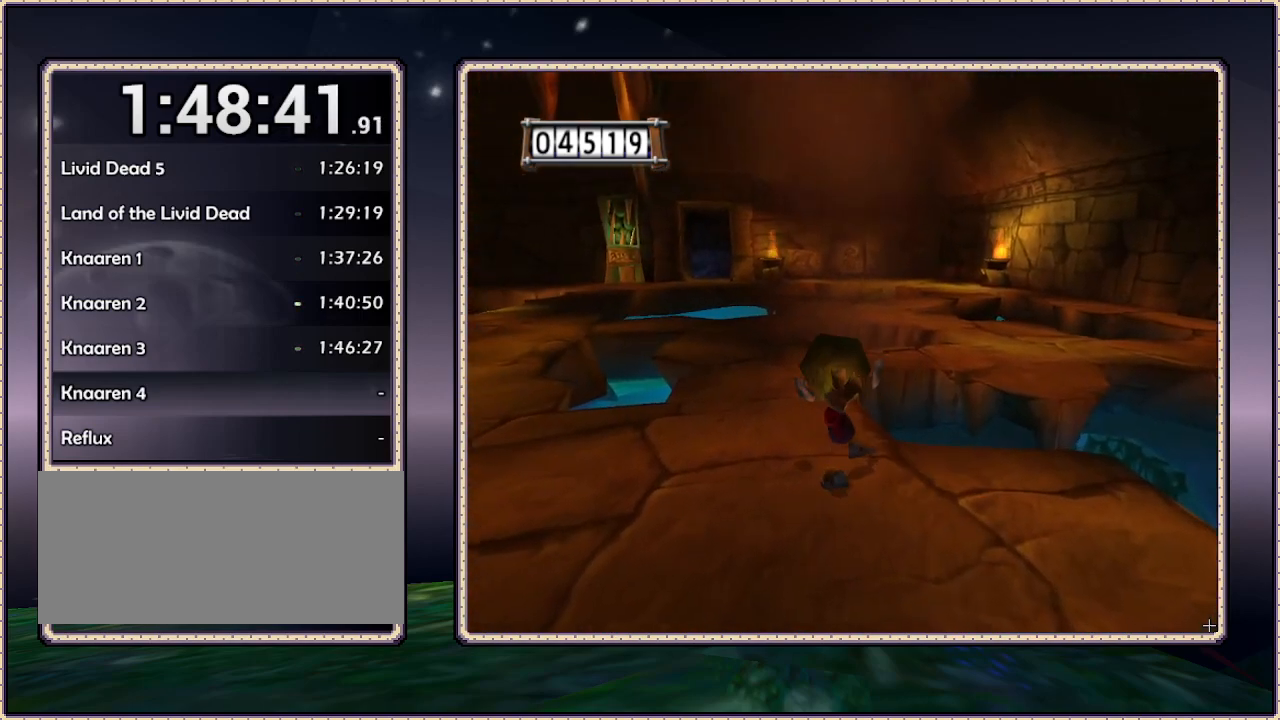
{"buttons": ["DPAD_UP"], "events": [[317, "DPAD_LEFT", "down"], [450, "DPAD_LEFT", "up"]]}
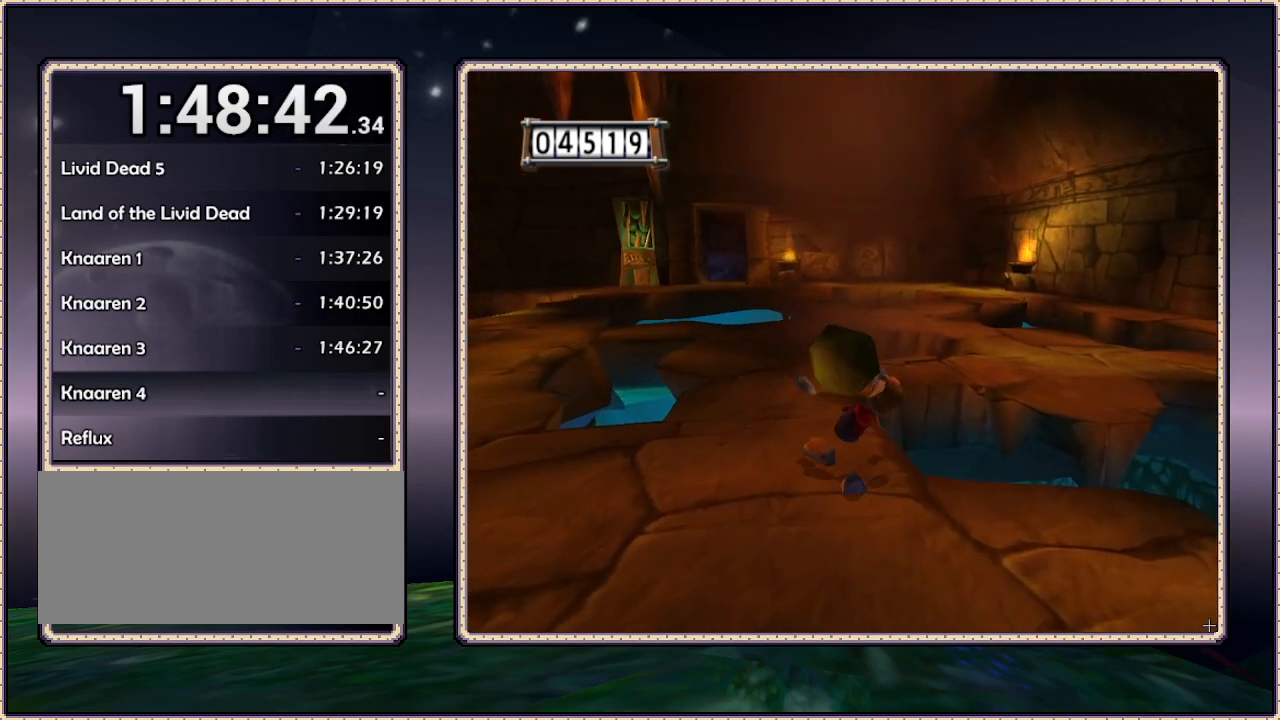
{"buttons": ["DPAD_UP"], "events": [[367, "DPAD_LEFT", "down"], [467, "DPAD_LEFT", "up"]]}
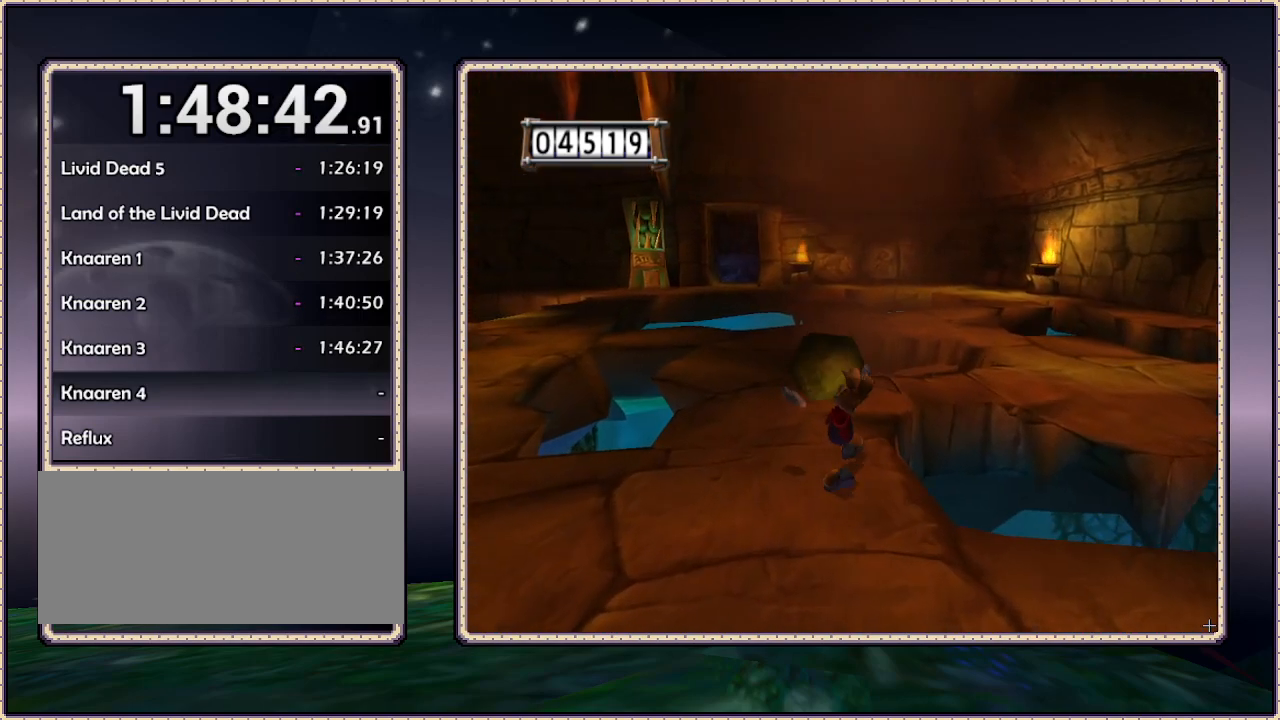
{"buttons": ["DPAD_UP"], "events": []}
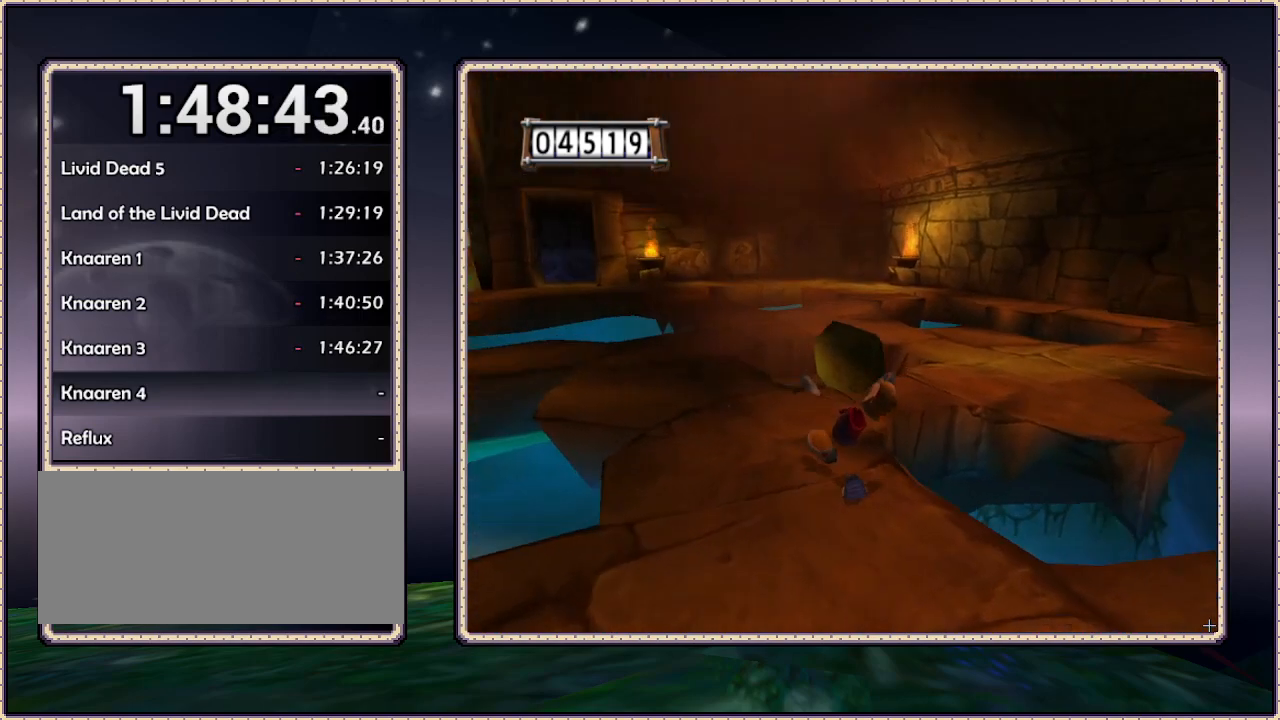
{"buttons": ["DPAD_UP", "DPAD_LEFT"], "events": [[233, "DPAD_LEFT", "down"]]}
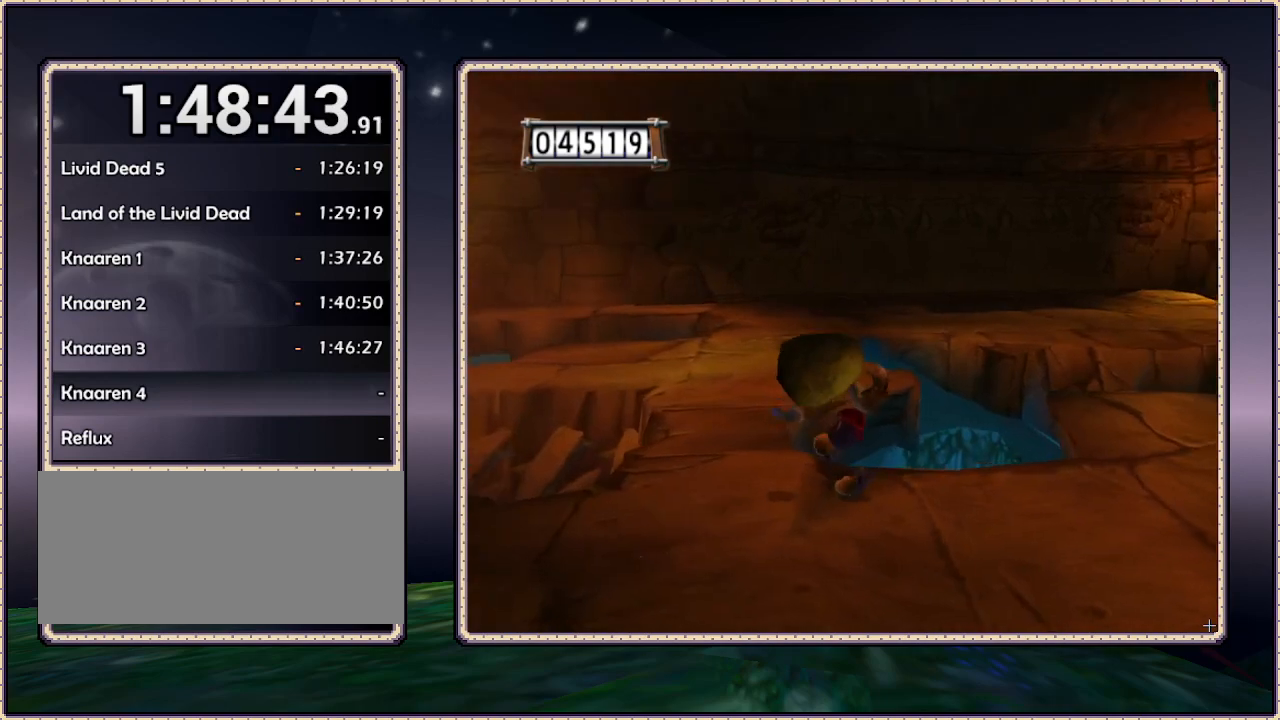
{"buttons": ["DPAD_UP", "DPAD_LEFT"], "events": []}
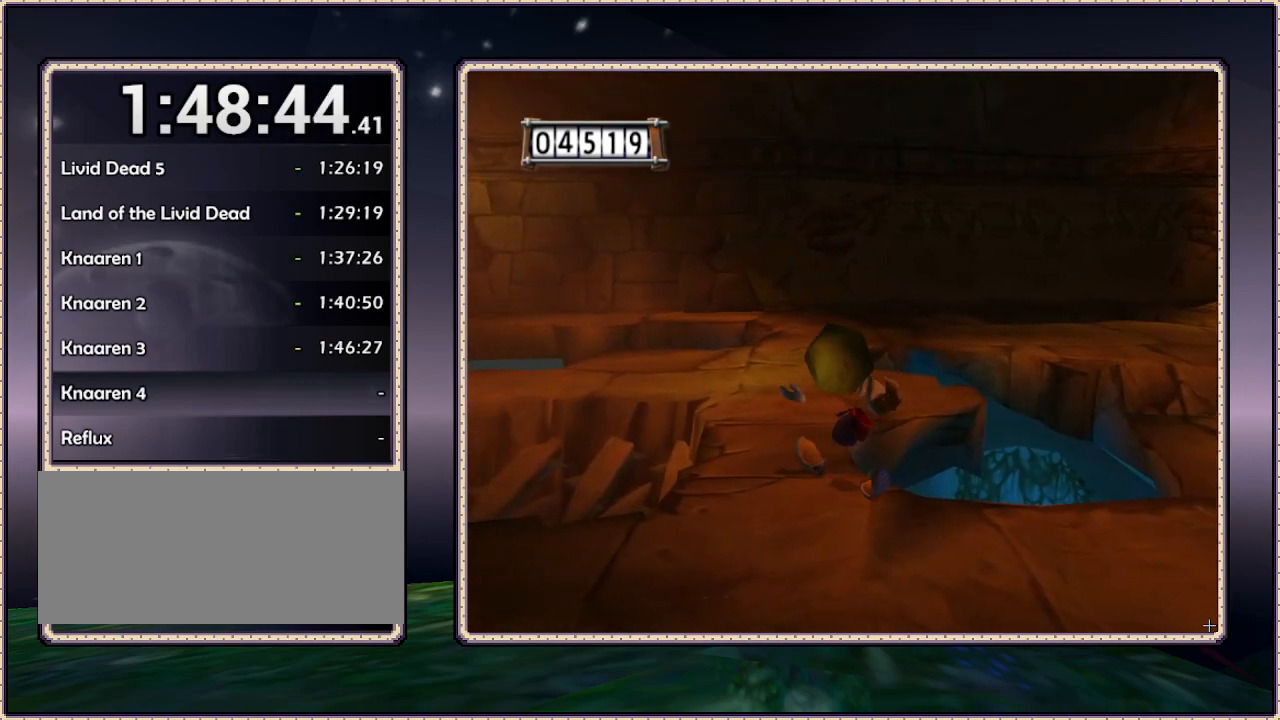
{"buttons": ["DPAD_UP"], "events": [[183, "DPAD_LEFT", "up"]]}
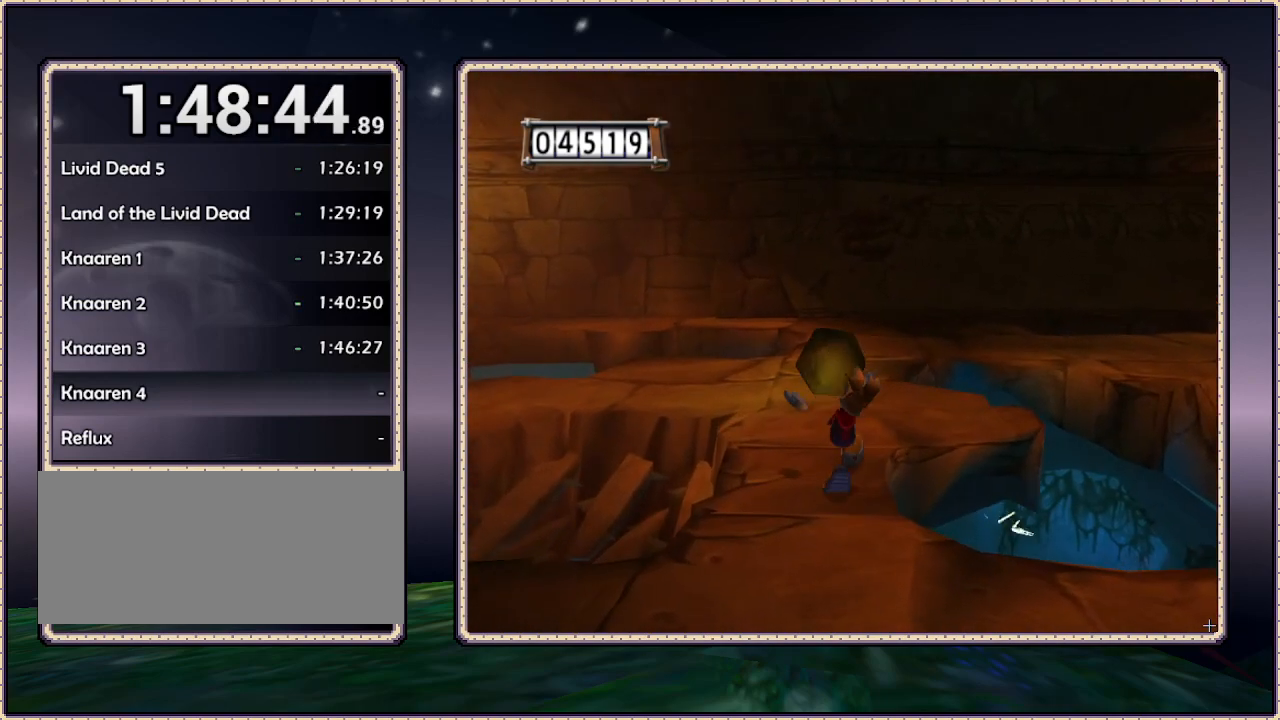
{"buttons": ["DPAD_UP"], "events": []}
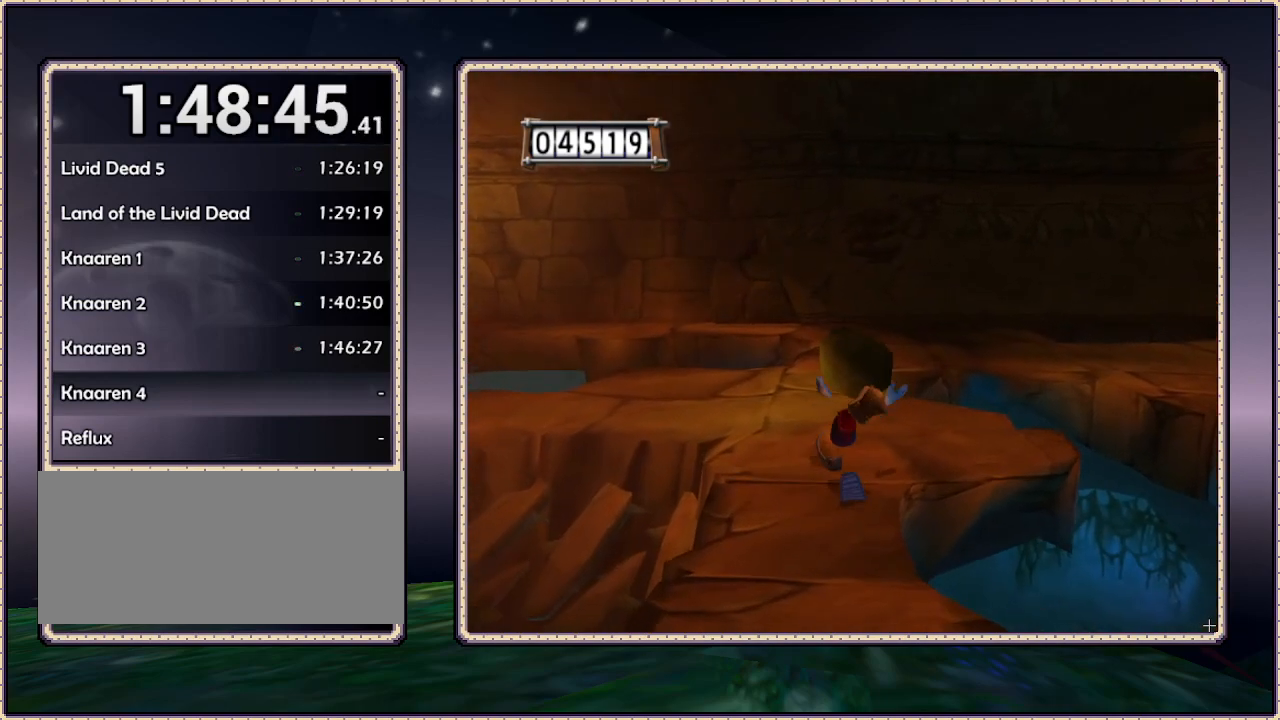
{"buttons": ["DPAD_UP"], "events": []}
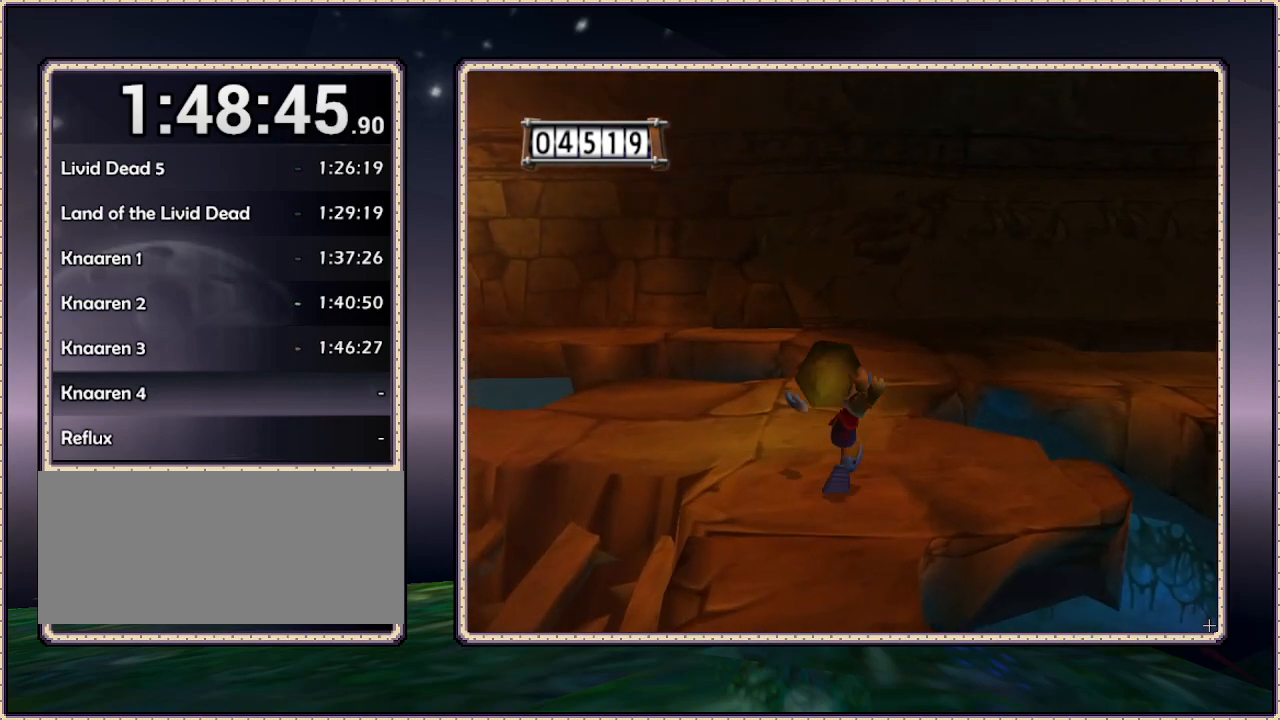
{"buttons": ["DPAD_UP"], "events": []}
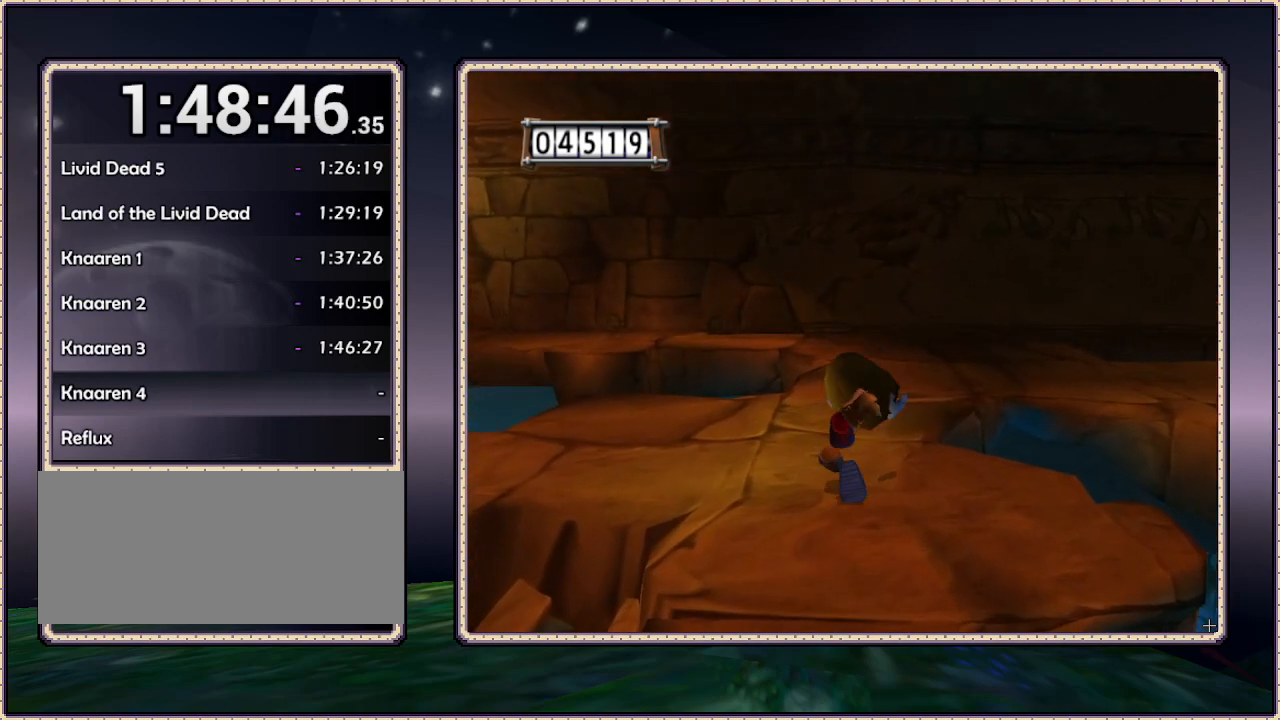
{"buttons": ["DPAD_UP"], "events": []}
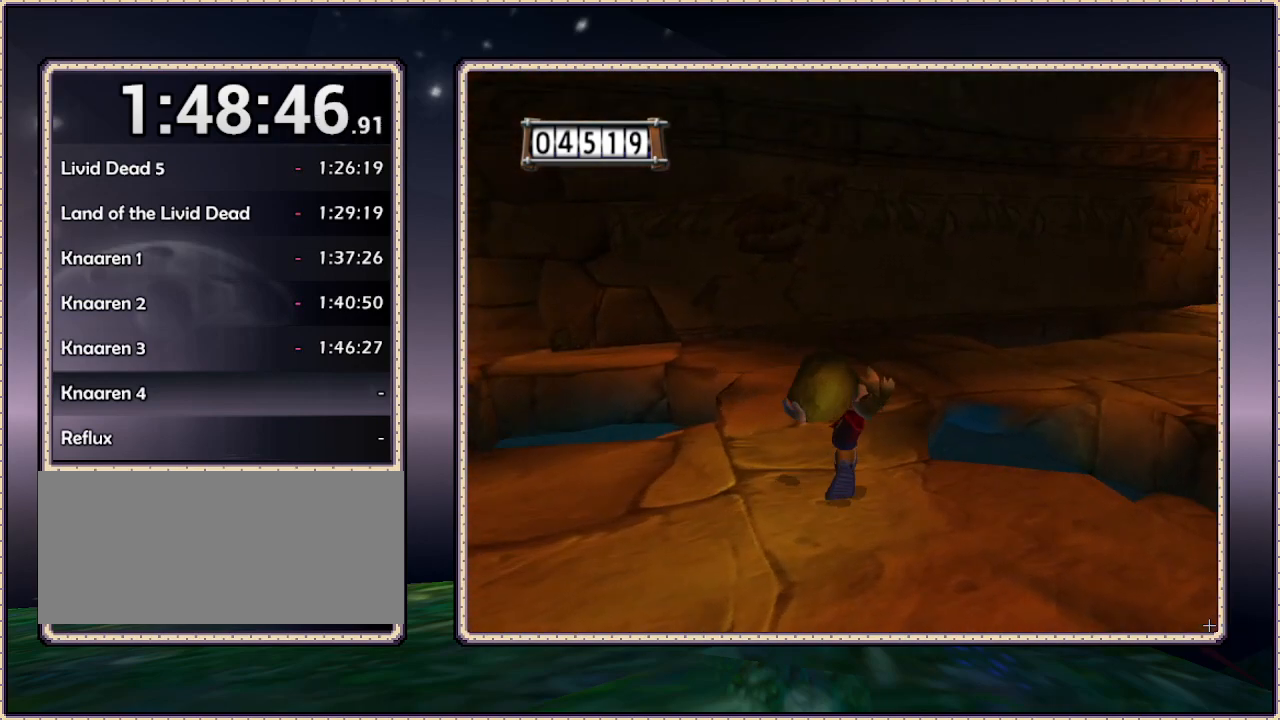
{"buttons": ["DPAD_UP", "DPAD_LEFT"], "events": [[217, "DPAD_LEFT", "down"]]}
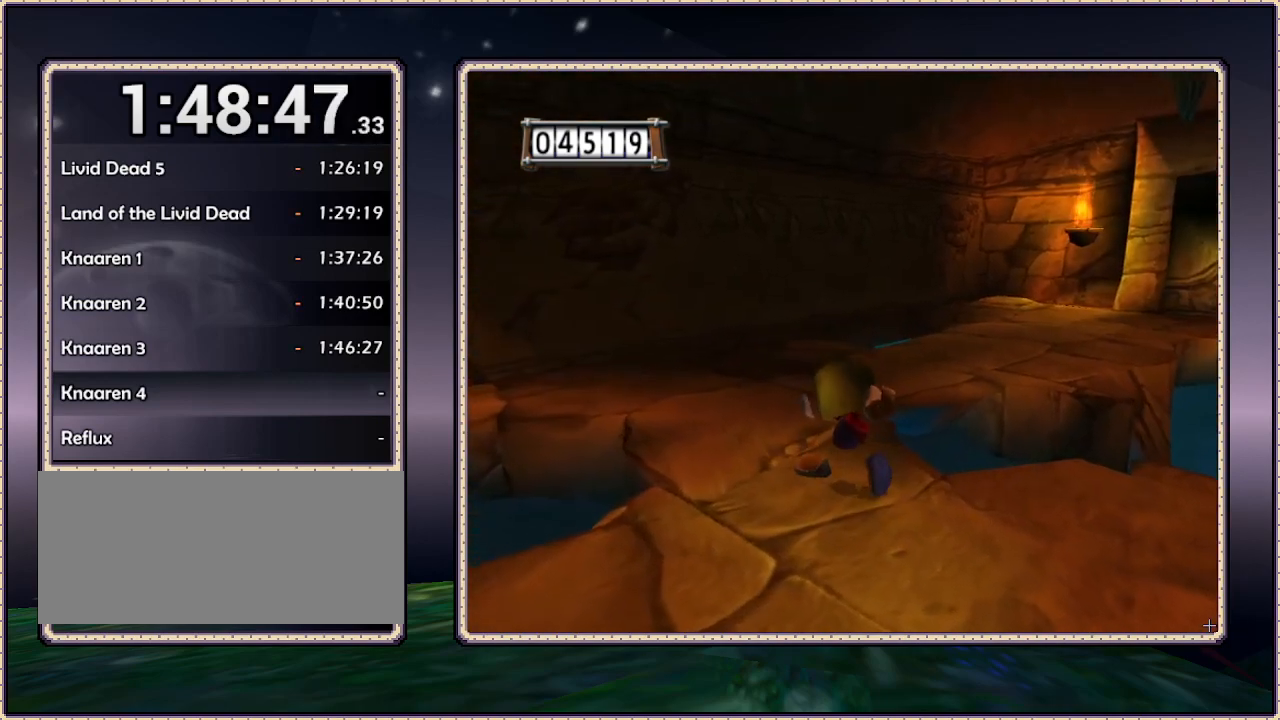
{"buttons": ["DPAD_UP"], "events": [[200, "DPAD_LEFT", "up"]]}
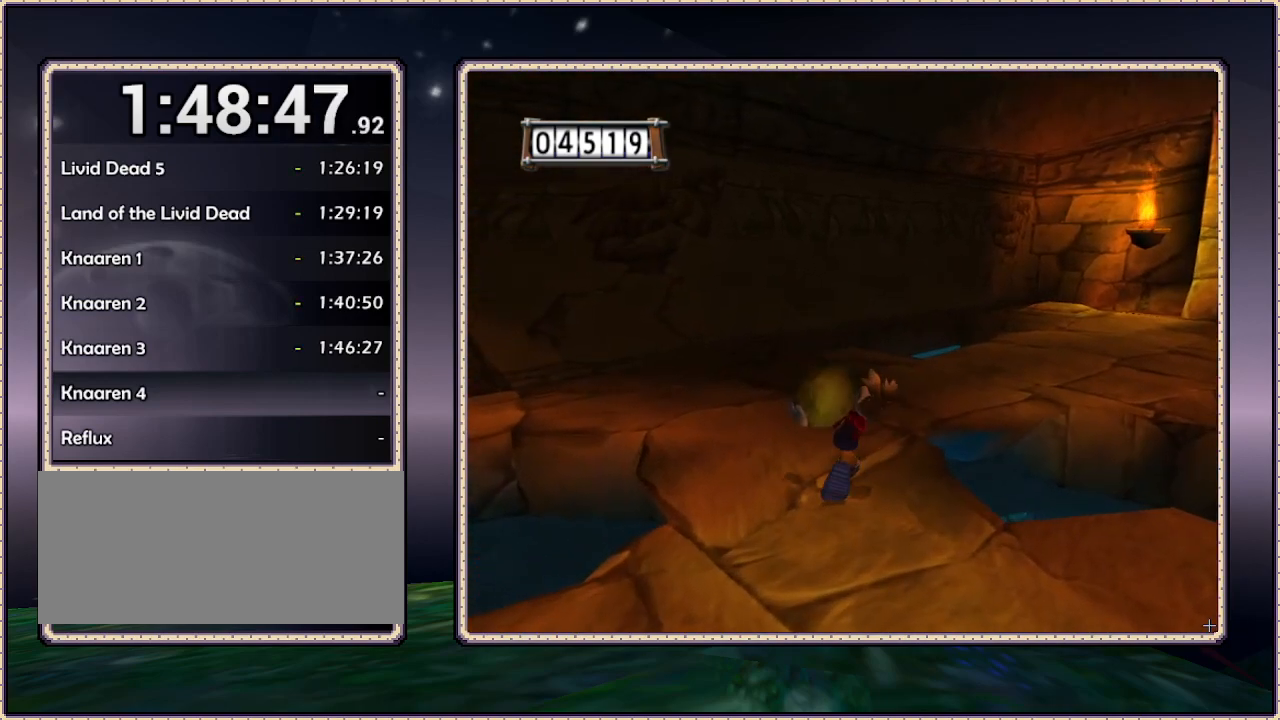
{"buttons": ["DPAD_DOWN"], "events": [[250, "DPAD_RIGHT", "down"], [250, "DPAD_UP", "up"], [333, "DPAD_DOWN", "down"], [417, "DPAD_RIGHT", "up"]]}
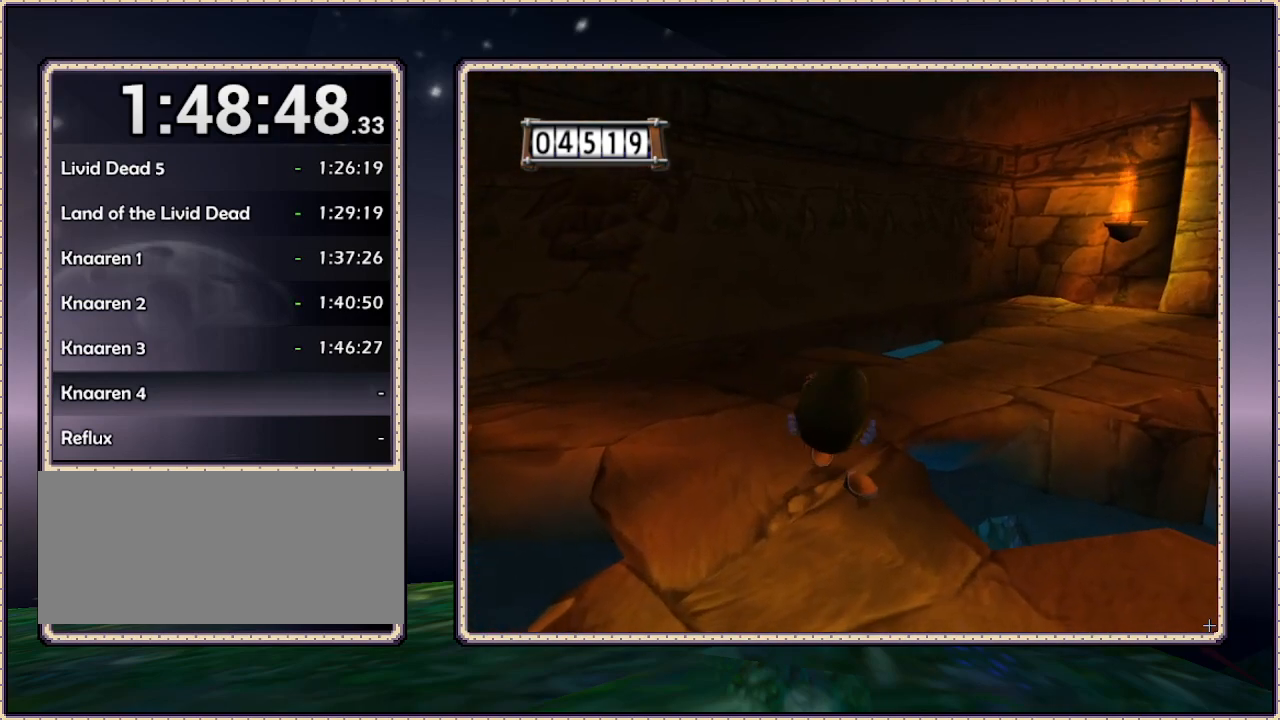
{"buttons": ["DPAD_UP"], "events": [[83, "DPAD_DOWN", "up"], [117, "DPAD_UP", "down"]]}
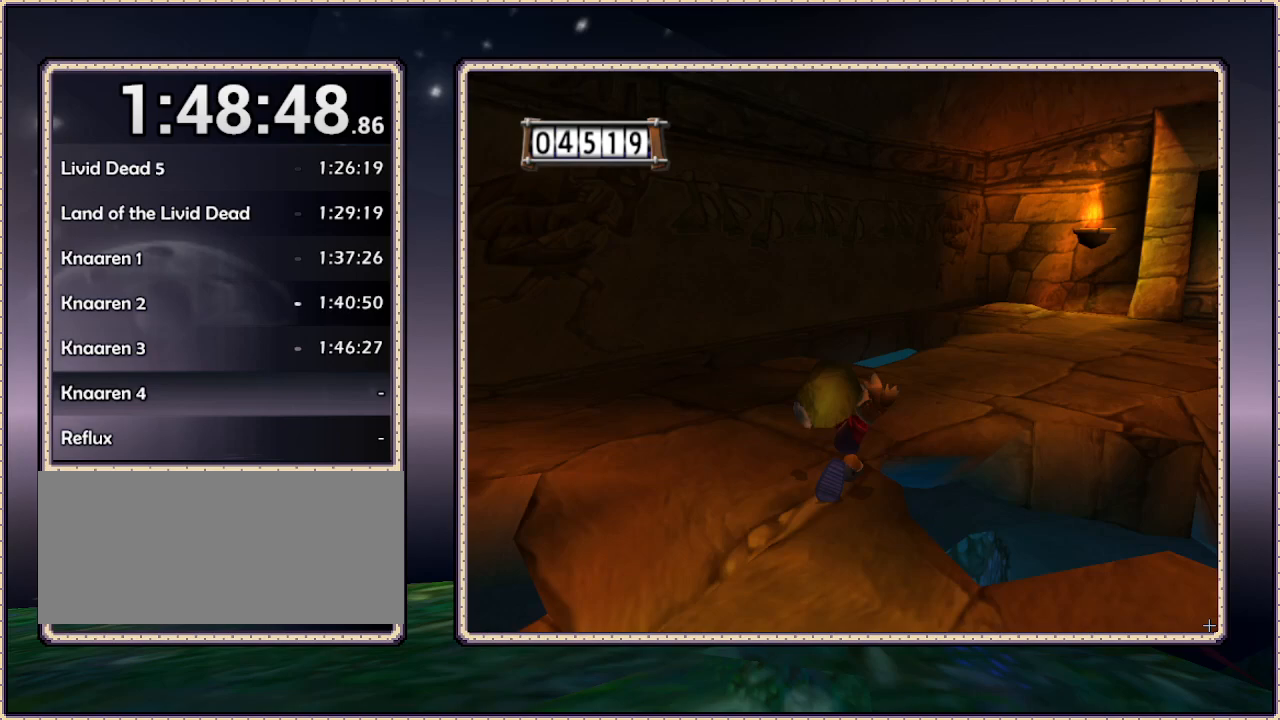
{"buttons": ["DPAD_UP"], "events": []}
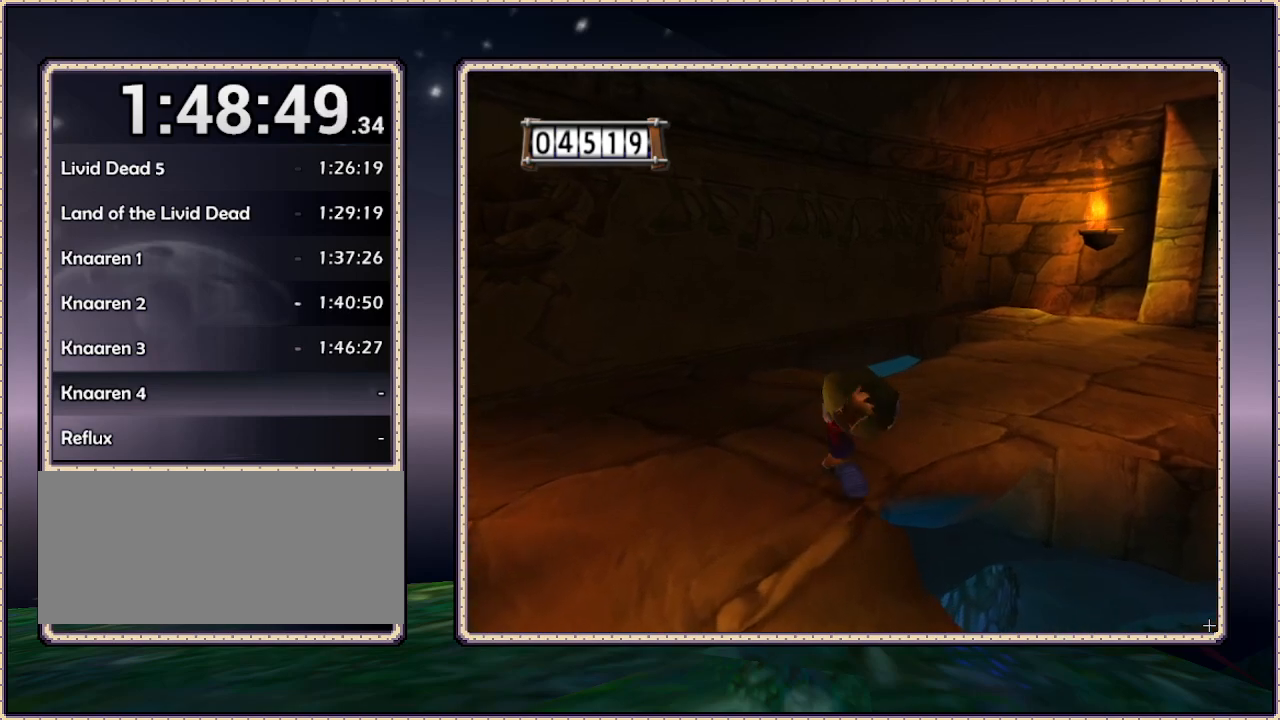
{"buttons": ["DPAD_UP"], "events": []}
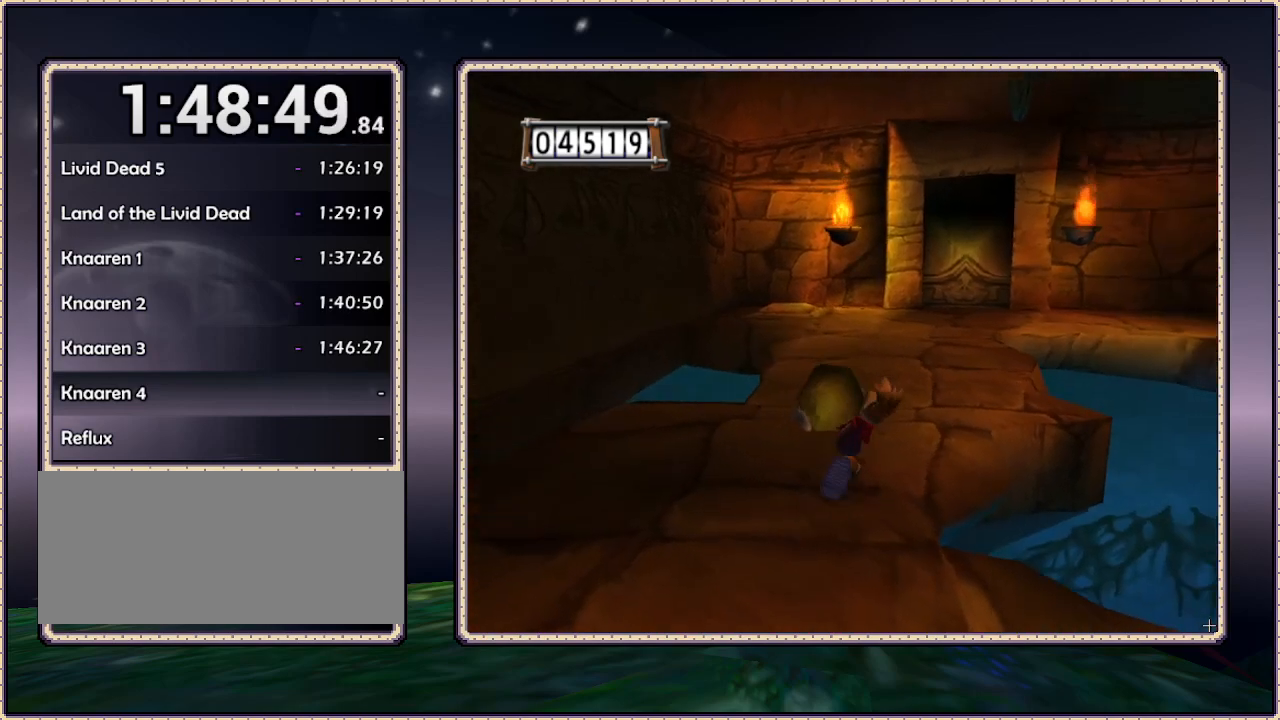
{"buttons": ["DPAD_UP"], "events": []}
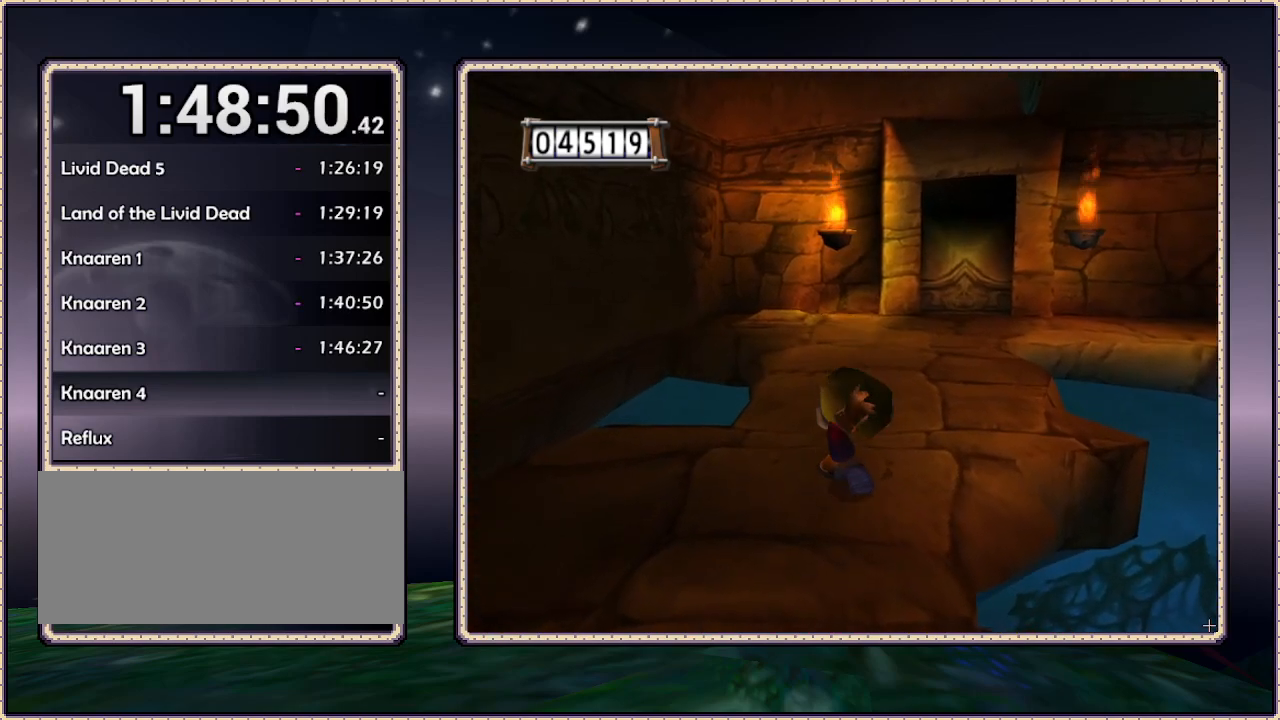
{"buttons": ["DPAD_UP"], "events": []}
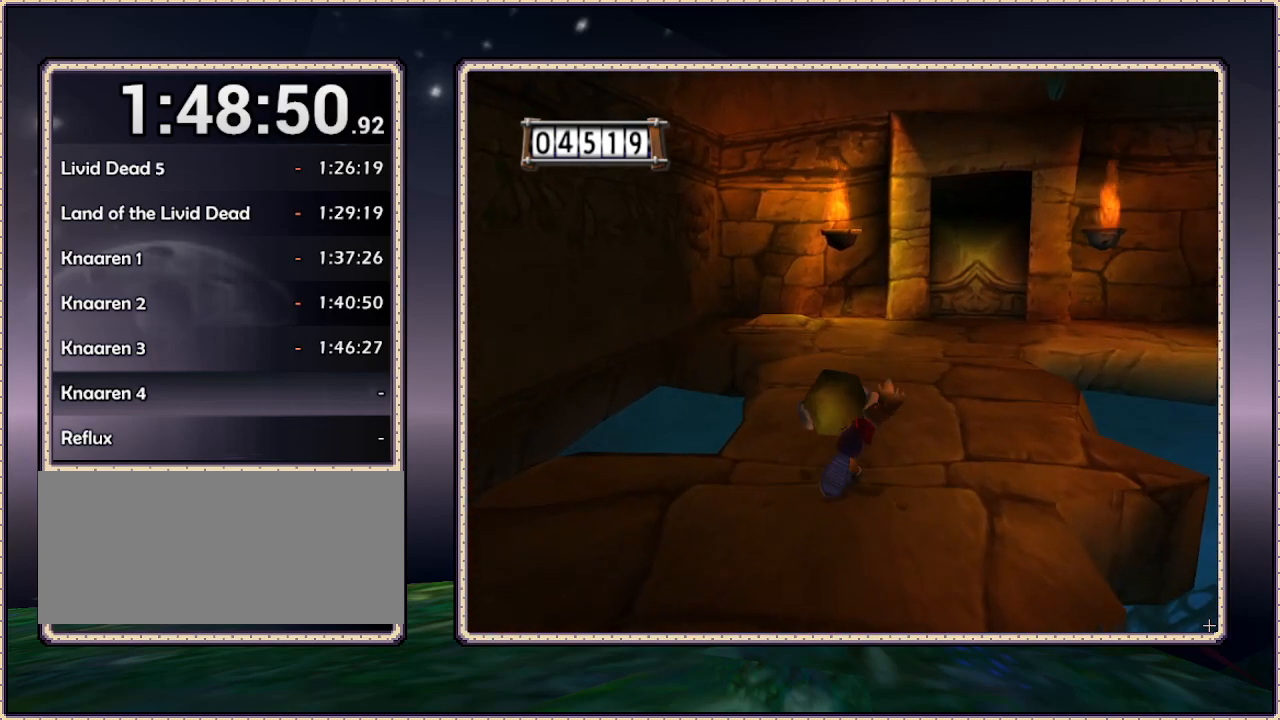
{"buttons": ["DPAD_UP"], "events": []}
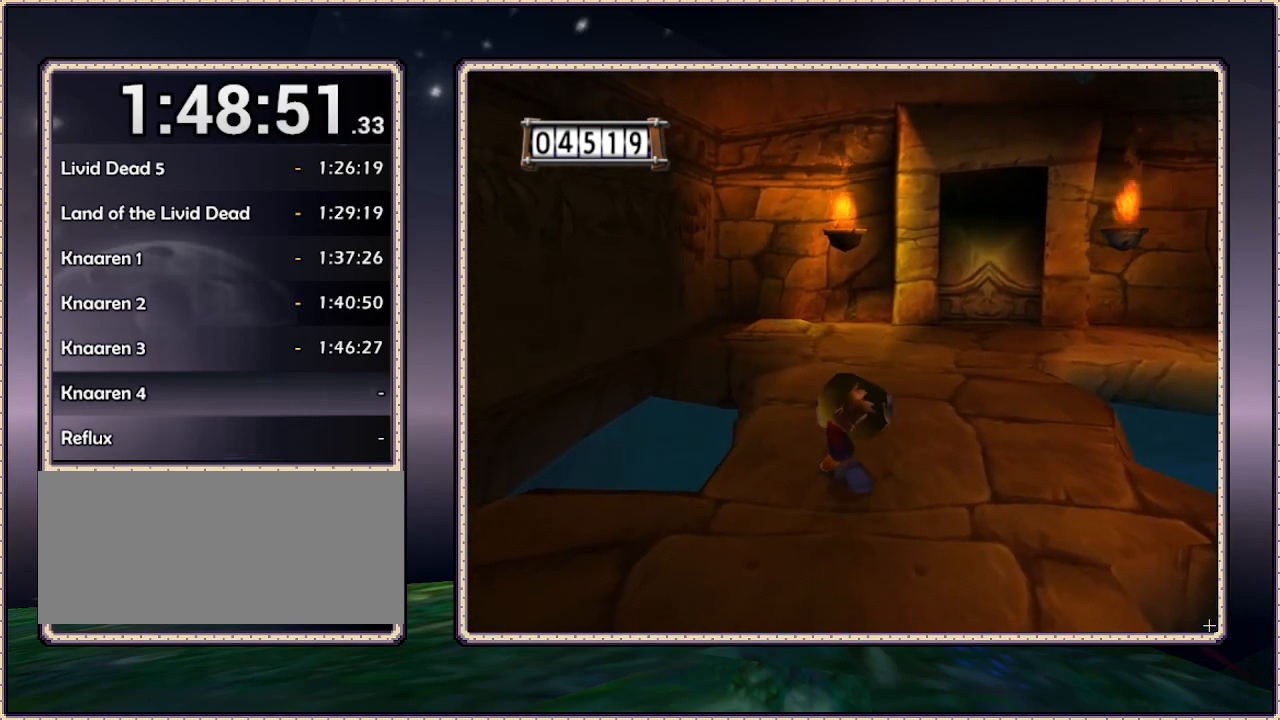
{"buttons": ["DPAD_UP"], "events": []}
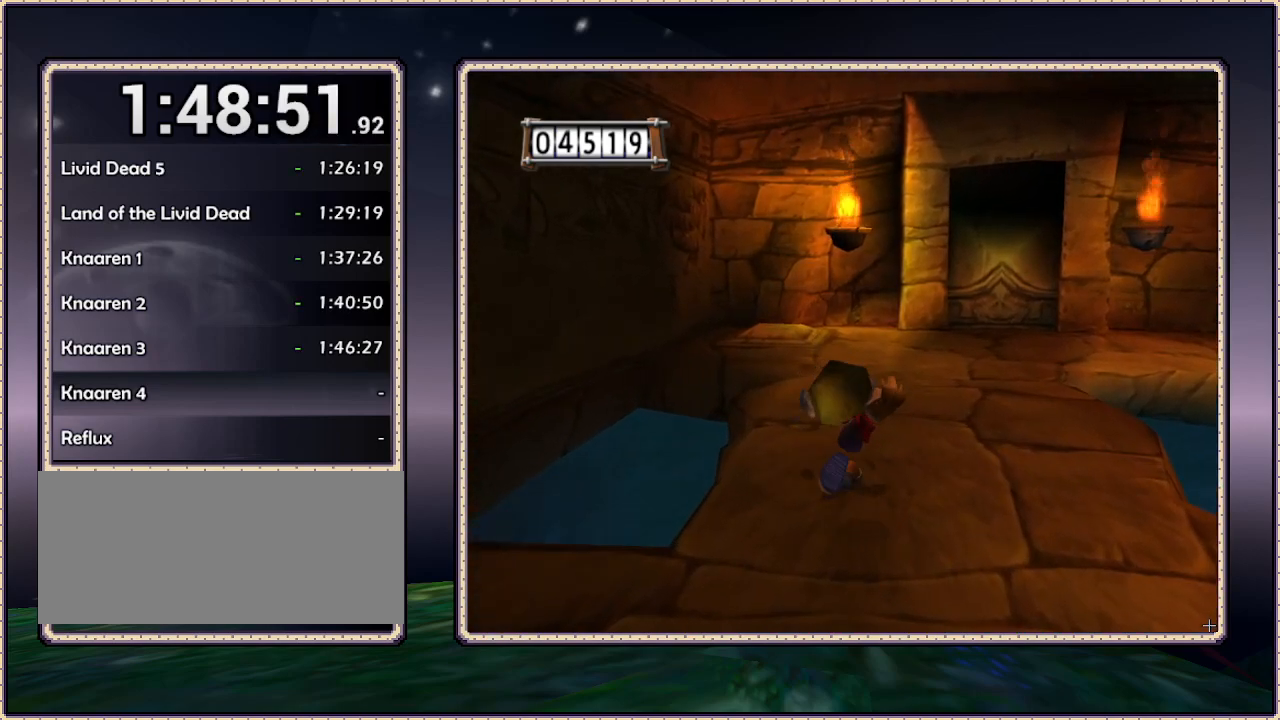
{"buttons": ["DPAD_UP"], "events": []}
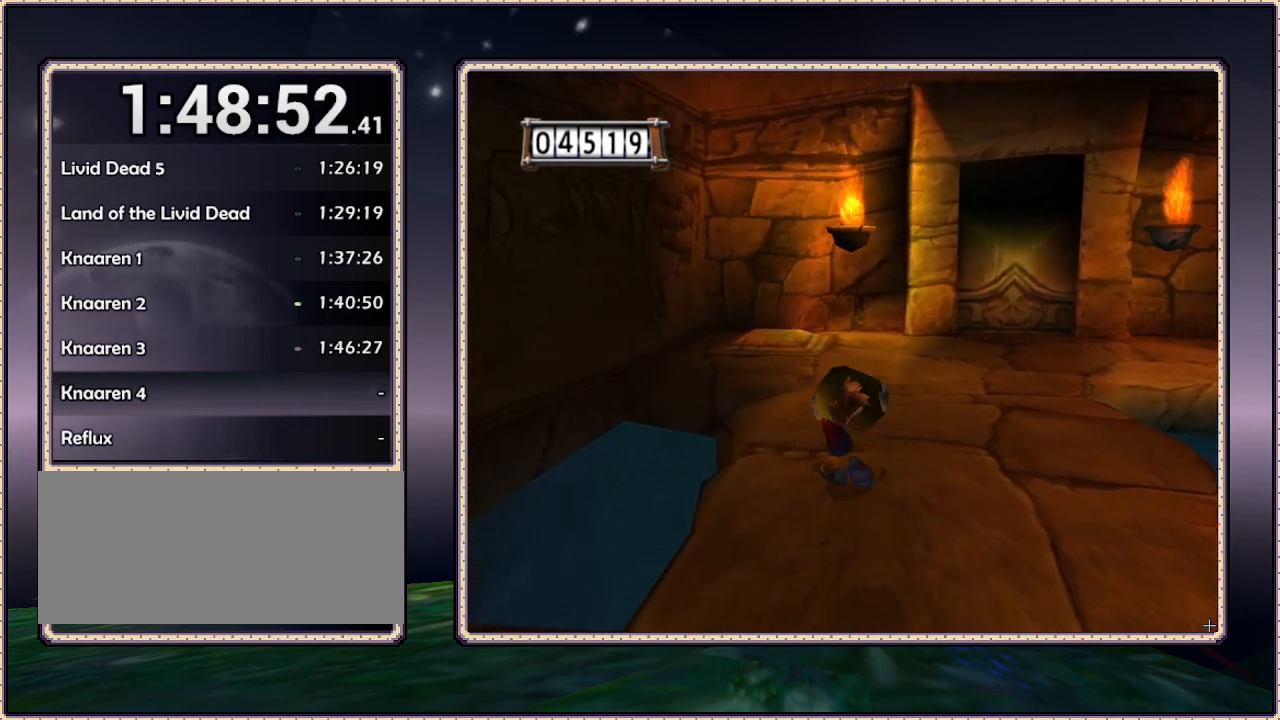
{"buttons": ["DPAD_UP"], "events": []}
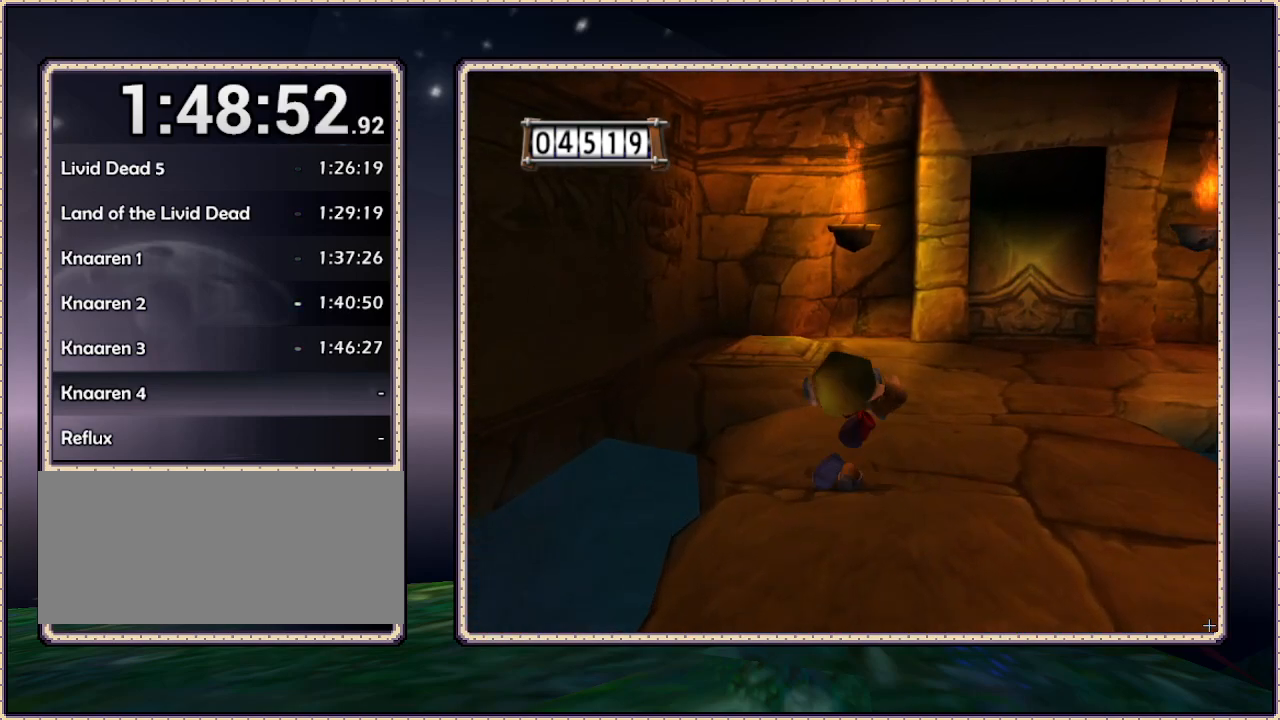
{"buttons": ["DPAD_UP"], "events": []}